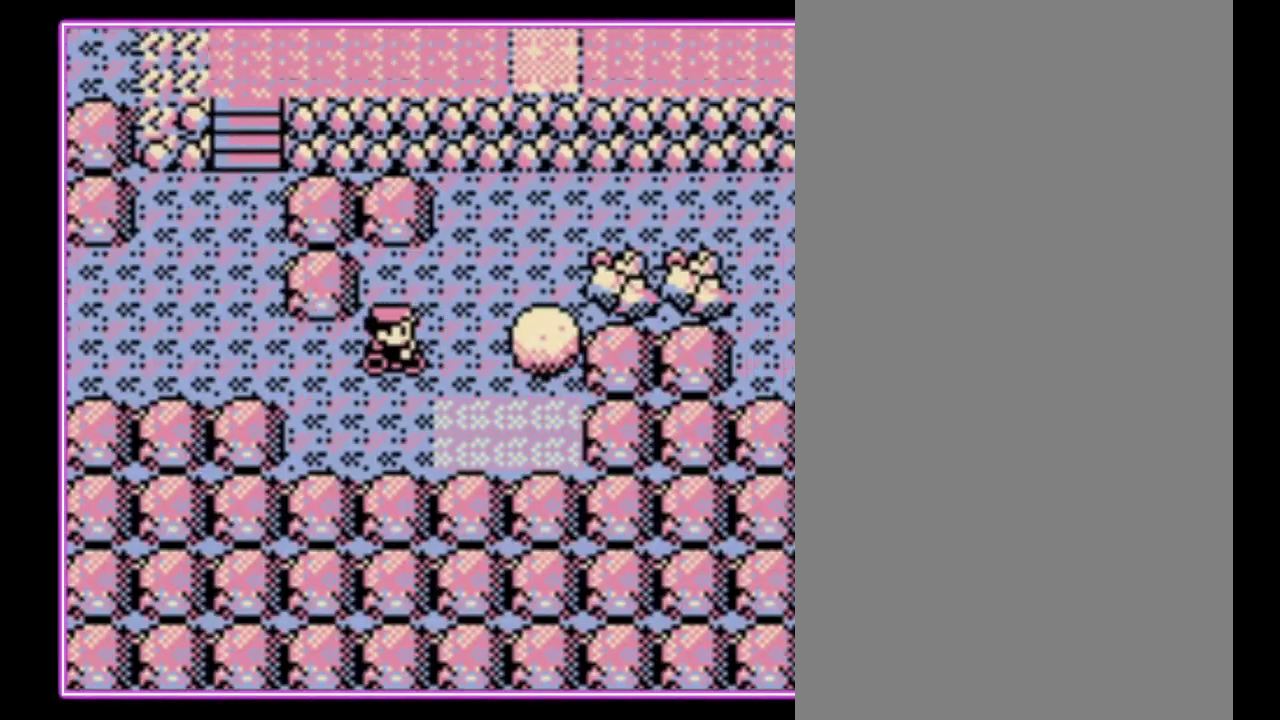
Gameplay with a controller (Nintendo layout); each line is a JSON object with the inputs held at the frame after it. "events" lists button and stick changes between this image and that frame as [ms after this image, input, new state], when the widget could be followed in between. Not read: L3 R3.
{"buttons": ["DPAD_UP"], "events": [[133, "DPAD_DOWN", "up"], [133, "DPAD_RIGHT", "down"], [500, "DPAD_RIGHT", "up"], [500, "DPAD_UP", "down"]]}
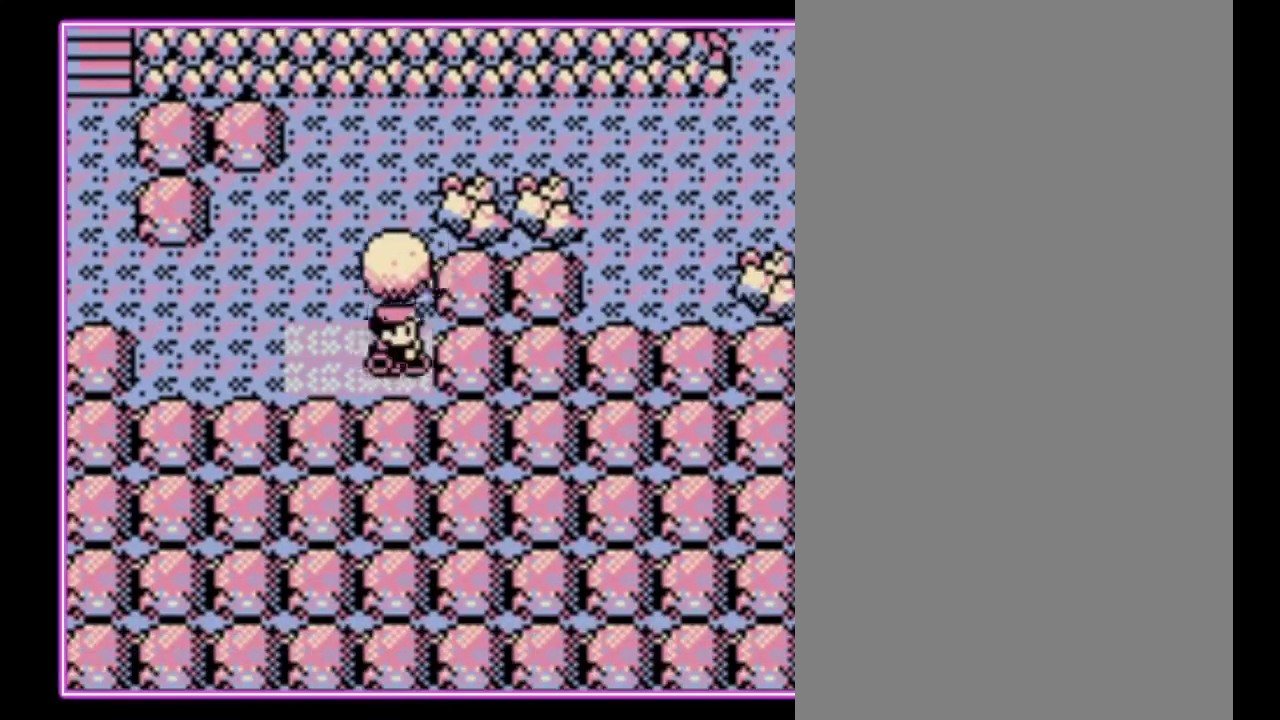
{"buttons": ["DPAD_UP"], "events": [[267, "DPAD_UP", "up"], [433, "DPAD_UP", "down"]]}
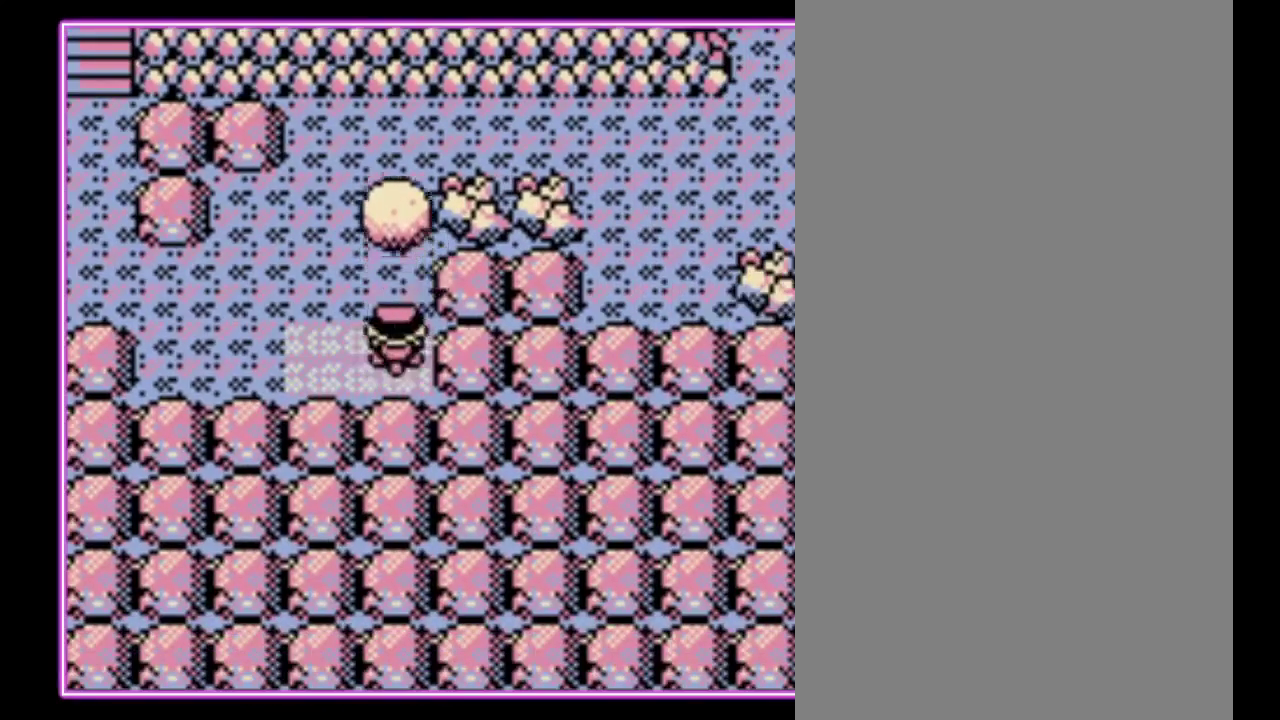
{"buttons": ["DPAD_UP"], "events": []}
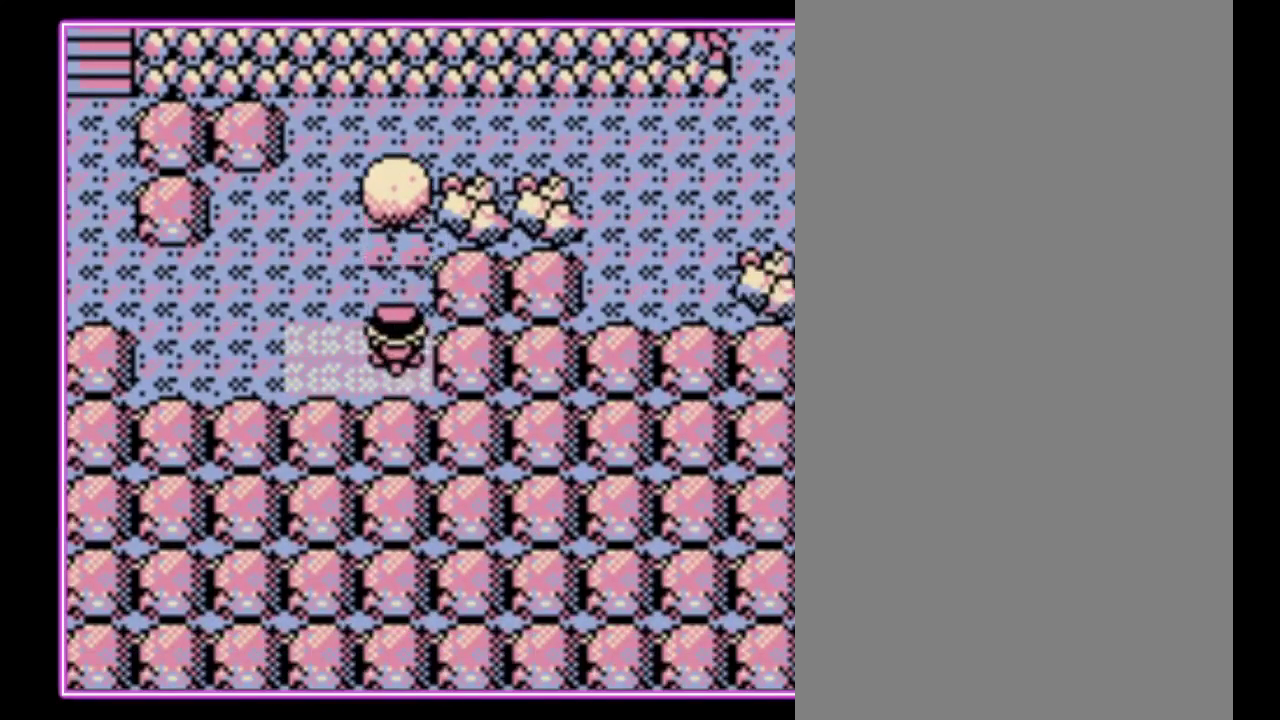
{"buttons": ["DPAD_UP"], "events": []}
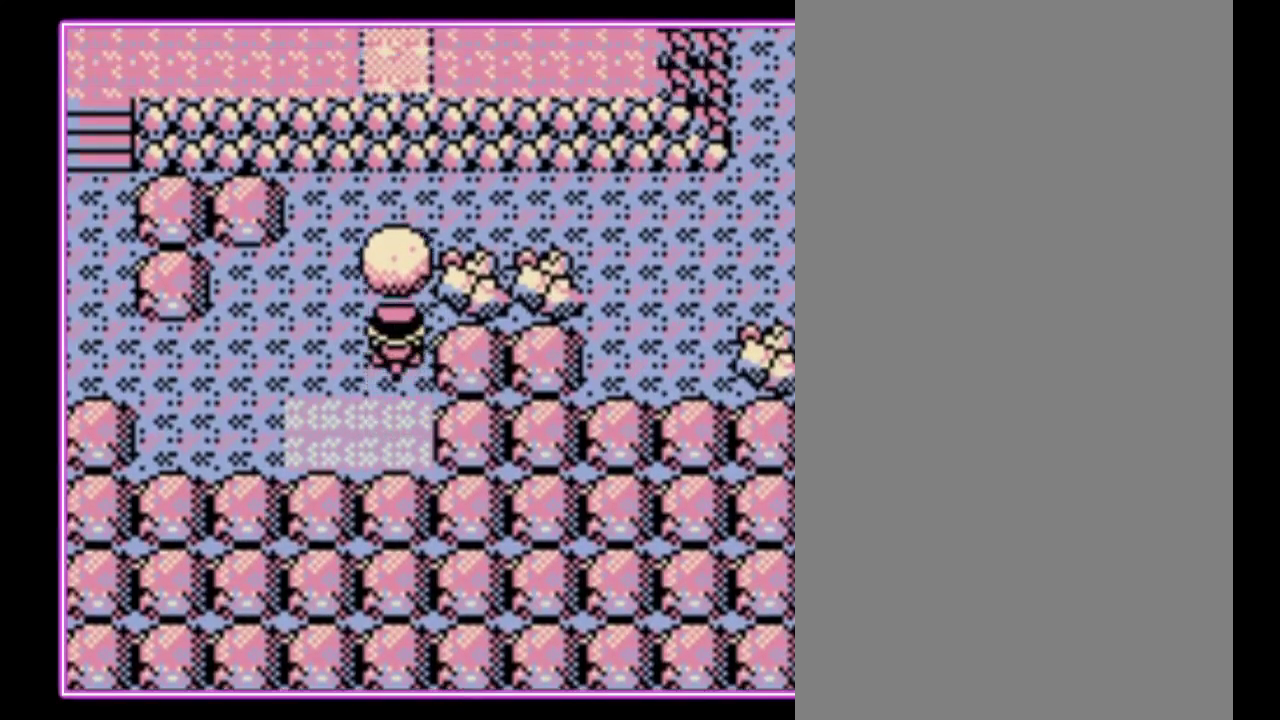
{"buttons": [], "events": [[67, "DPAD_UP", "up"]]}
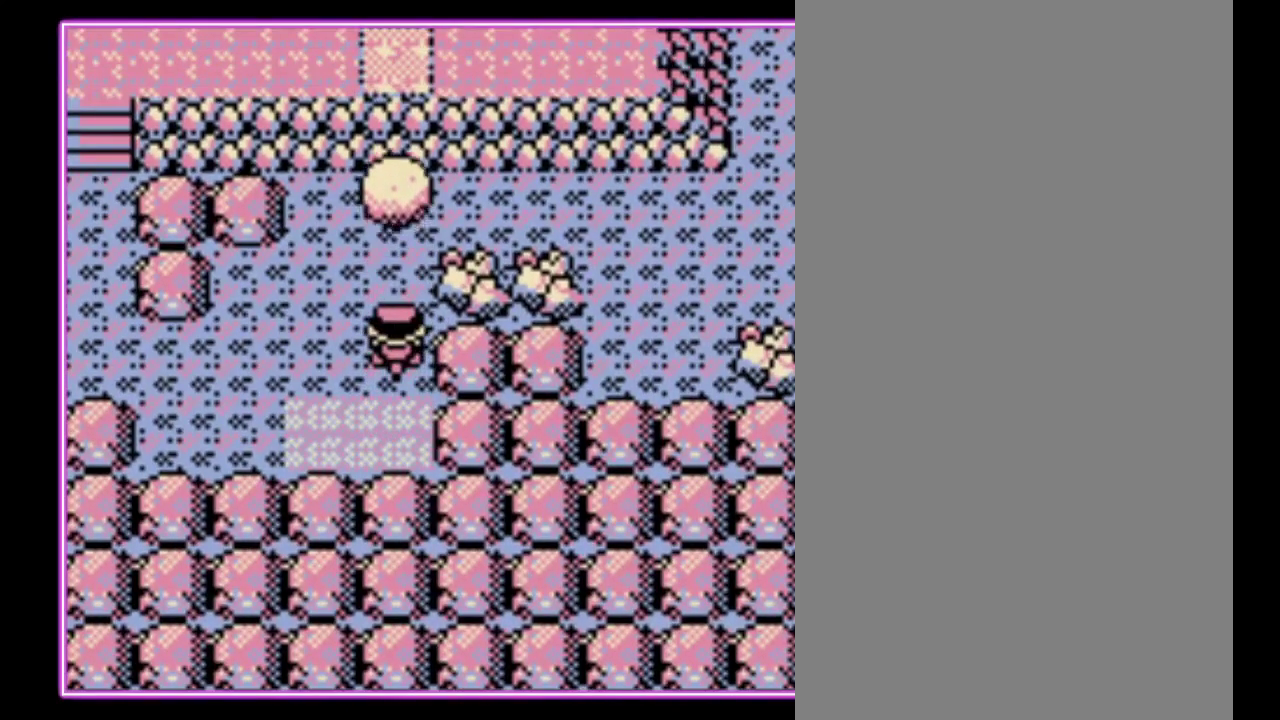
{"buttons": [], "events": []}
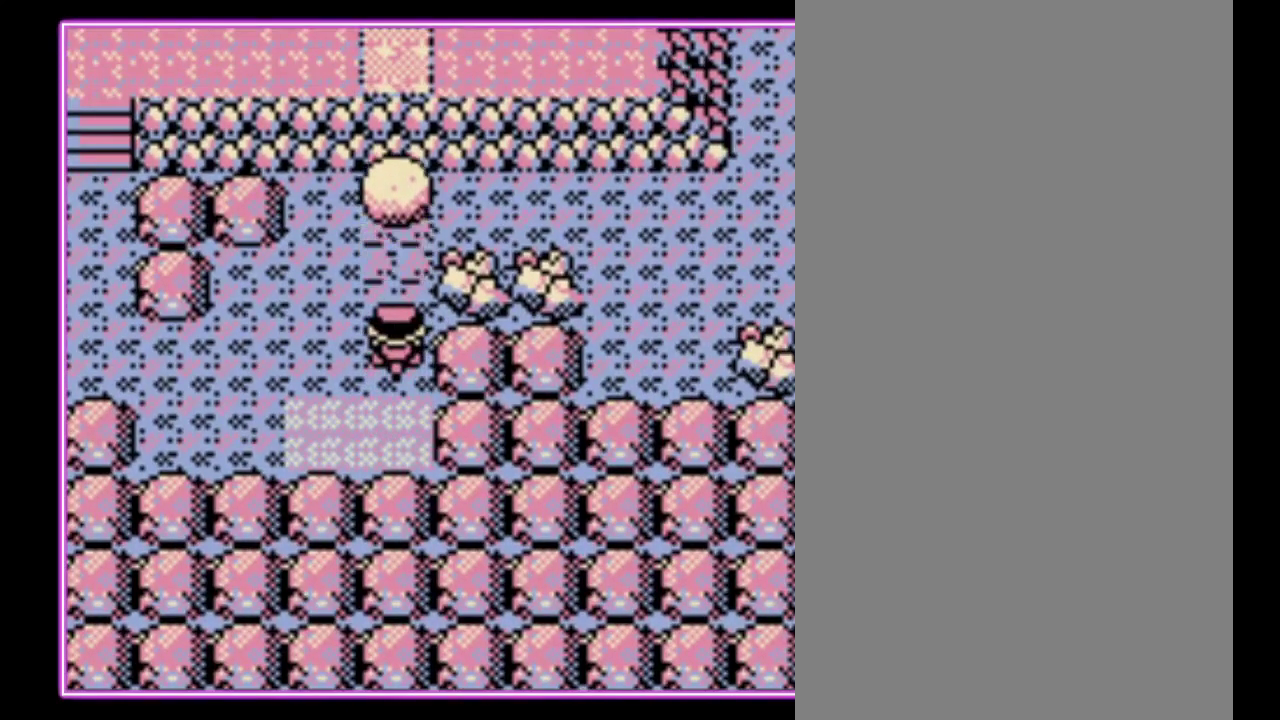
{"buttons": ["DPAD_UP"], "events": [[167, "DPAD_LEFT", "down"], [333, "DPAD_LEFT", "up"], [333, "DPAD_UP", "down"]]}
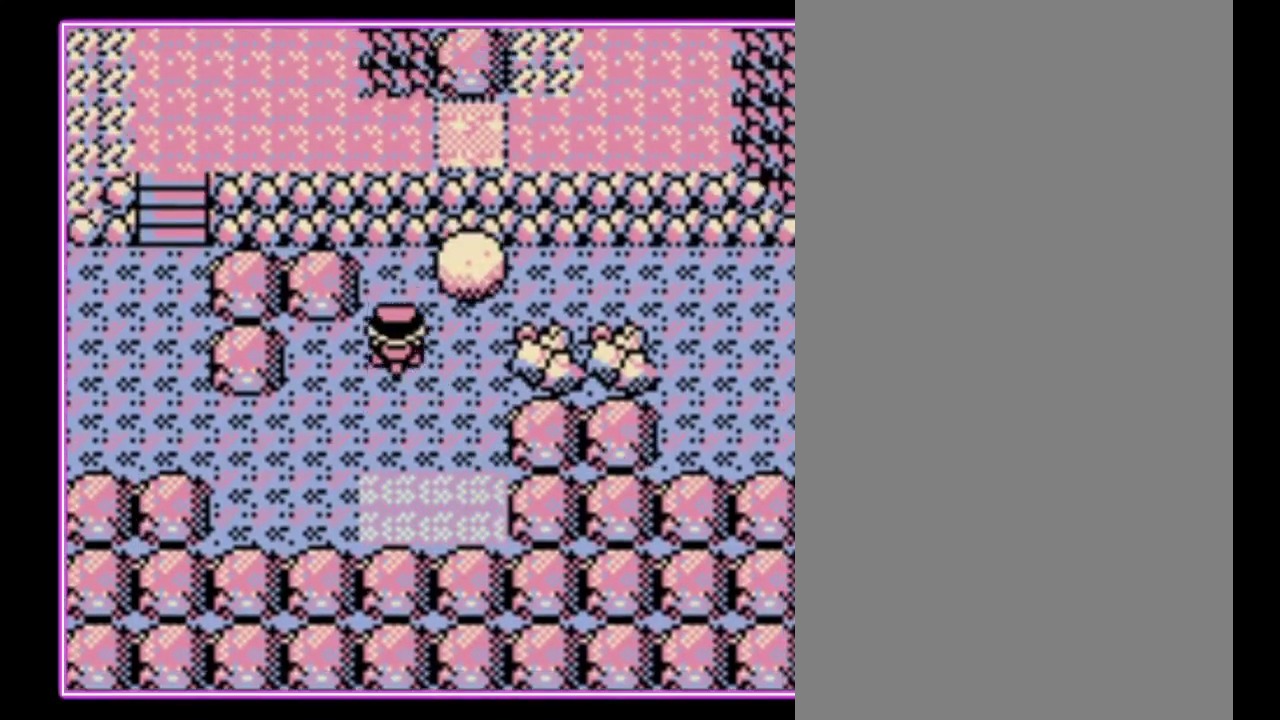
{"buttons": [], "events": [[133, "DPAD_RIGHT", "down"], [167, "DPAD_UP", "up"], [400, "DPAD_RIGHT", "up"]]}
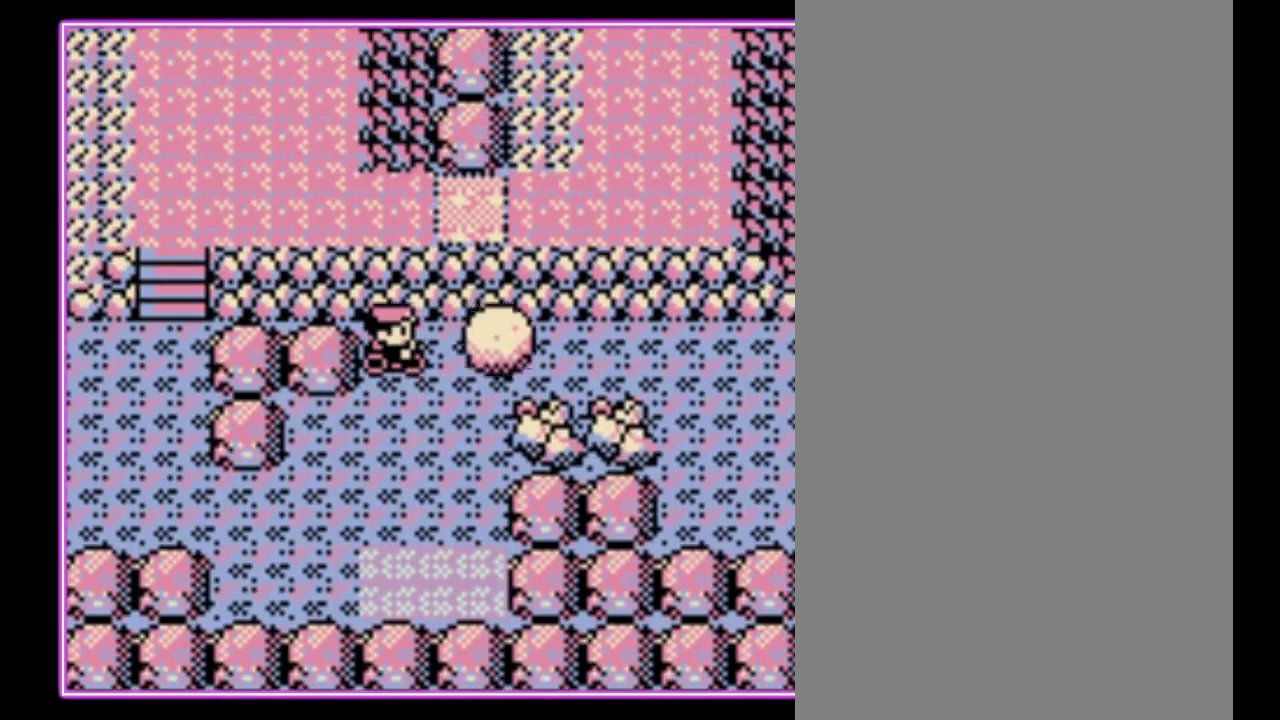
{"buttons": ["DPAD_RIGHT"], "events": [[67, "DPAD_RIGHT", "down"]]}
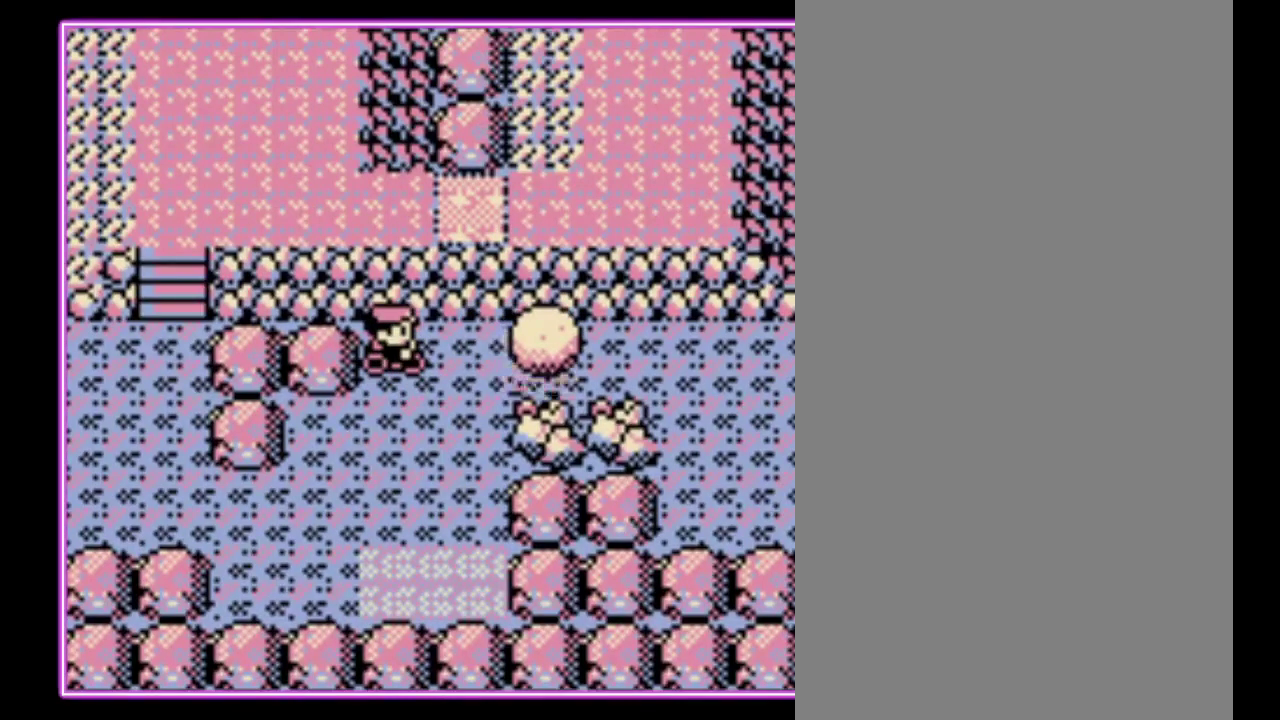
{"buttons": ["DPAD_RIGHT"], "events": []}
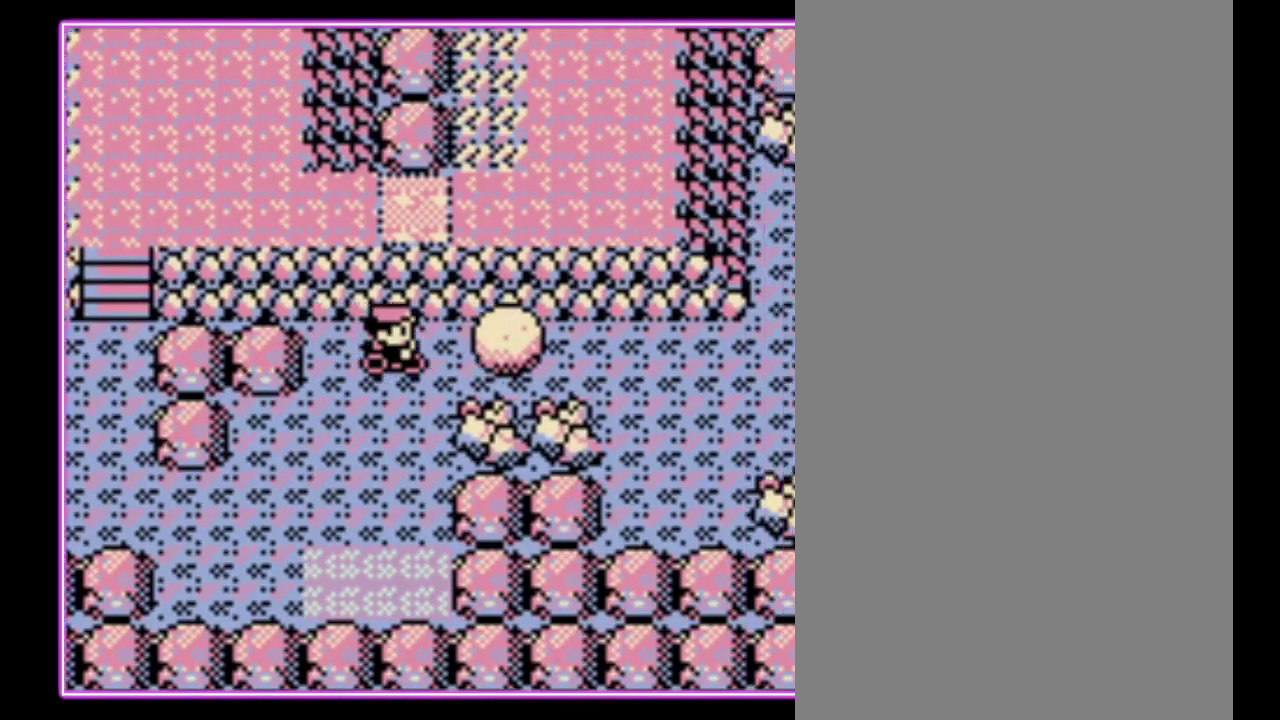
{"buttons": [], "events": [[67, "DPAD_DOWN", "down"], [100, "DPAD_RIGHT", "up"], [200, "DPAD_DOWN", "up"]]}
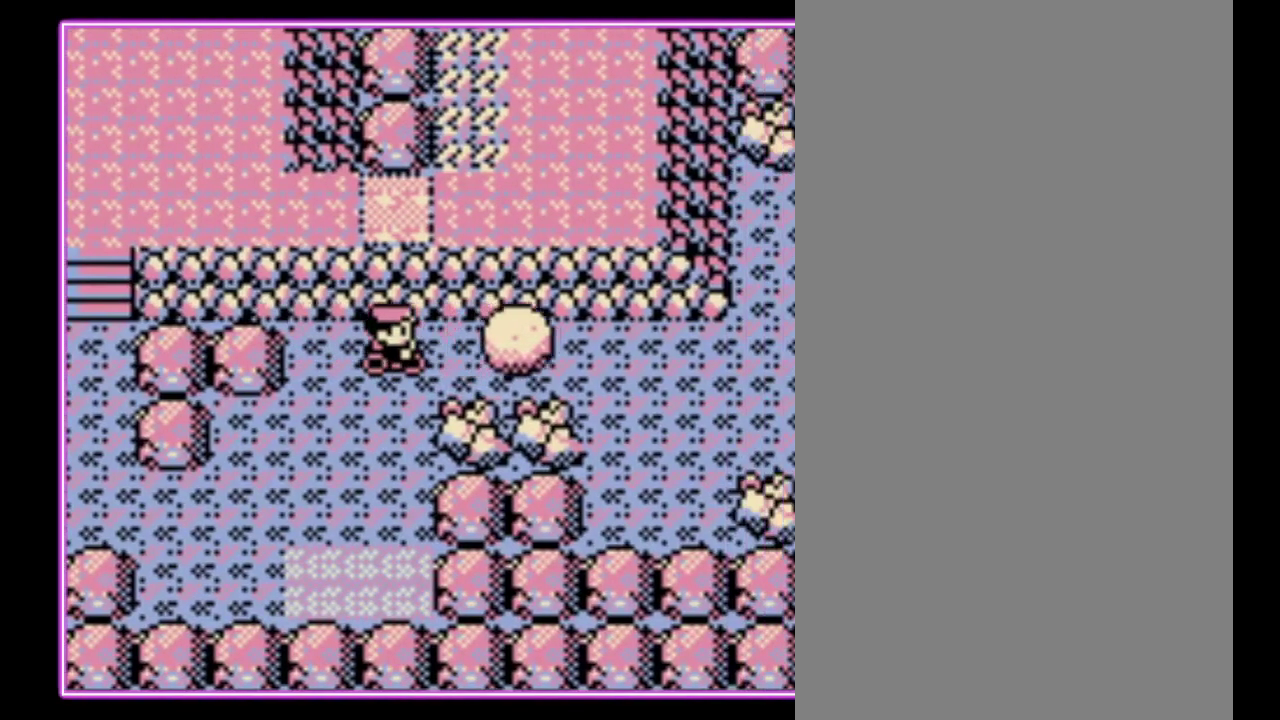
{"buttons": ["DPAD_RIGHT"], "events": [[33, "DPAD_RIGHT", "down"]]}
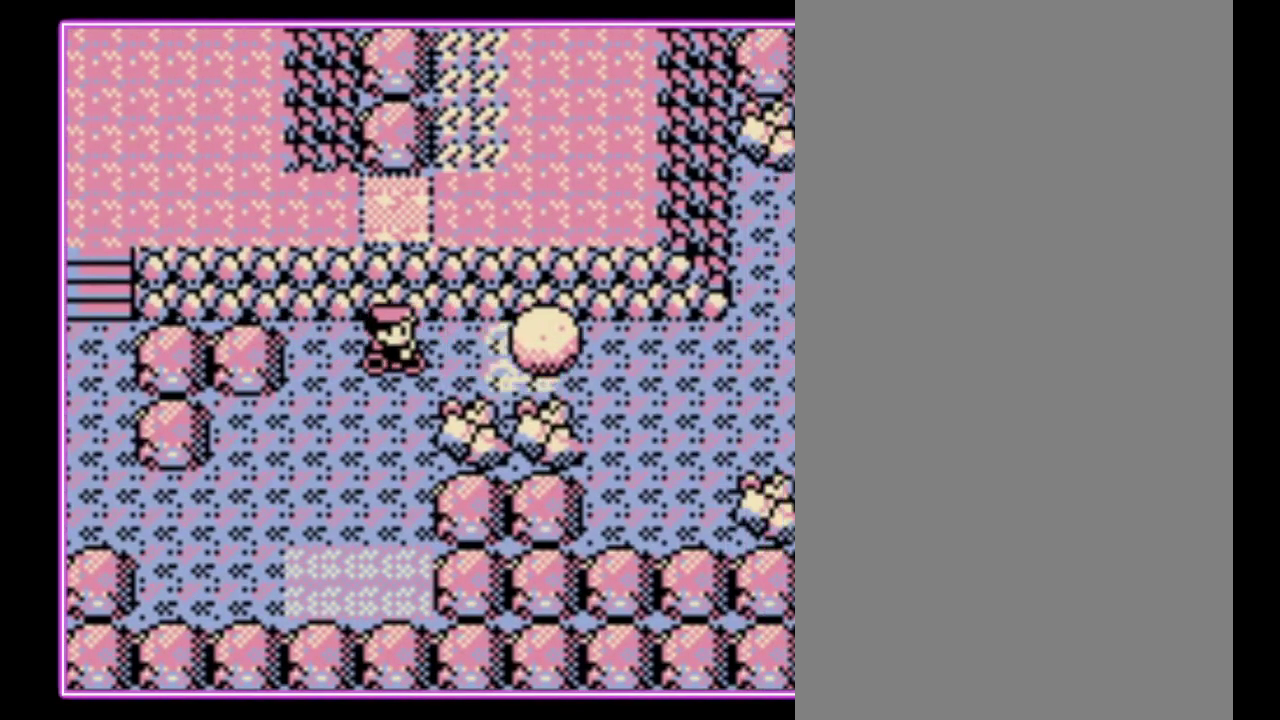
{"buttons": ["DPAD_DOWN"], "events": [[433, "DPAD_DOWN", "down"], [500, "DPAD_RIGHT", "up"]]}
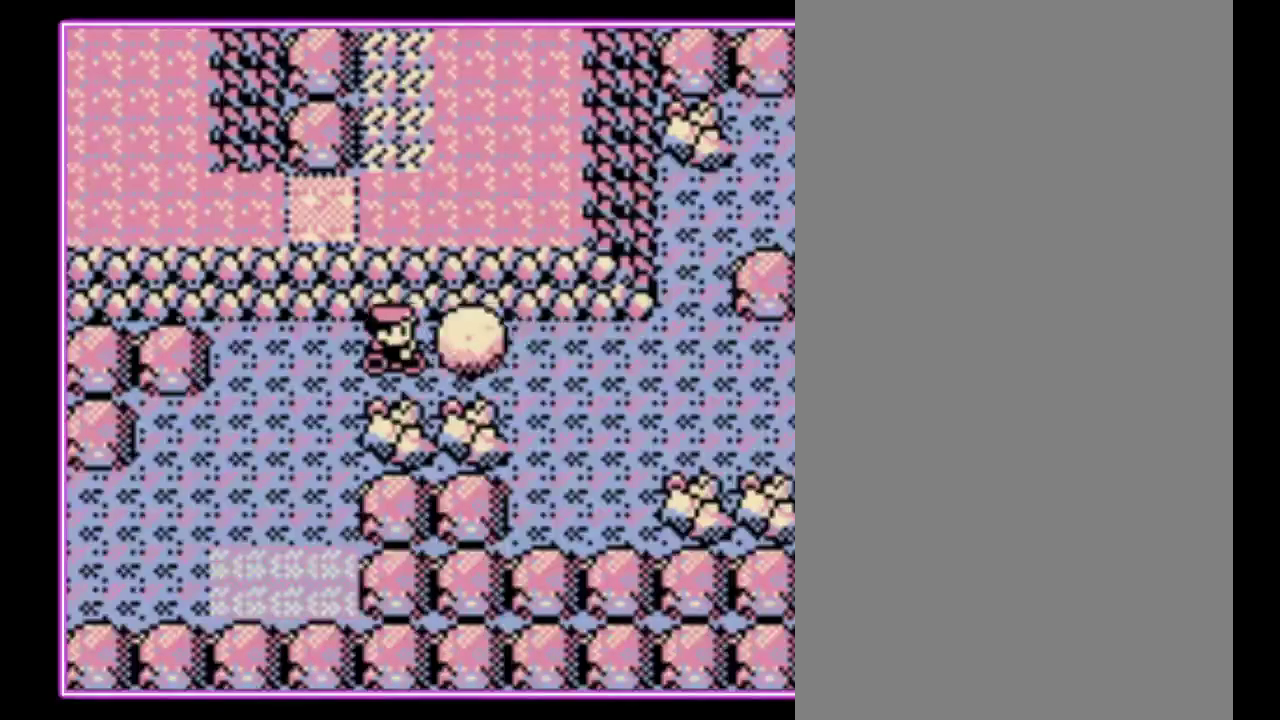
{"buttons": ["DPAD_RIGHT"], "events": [[67, "DPAD_DOWN", "up"], [367, "DPAD_RIGHT", "down"]]}
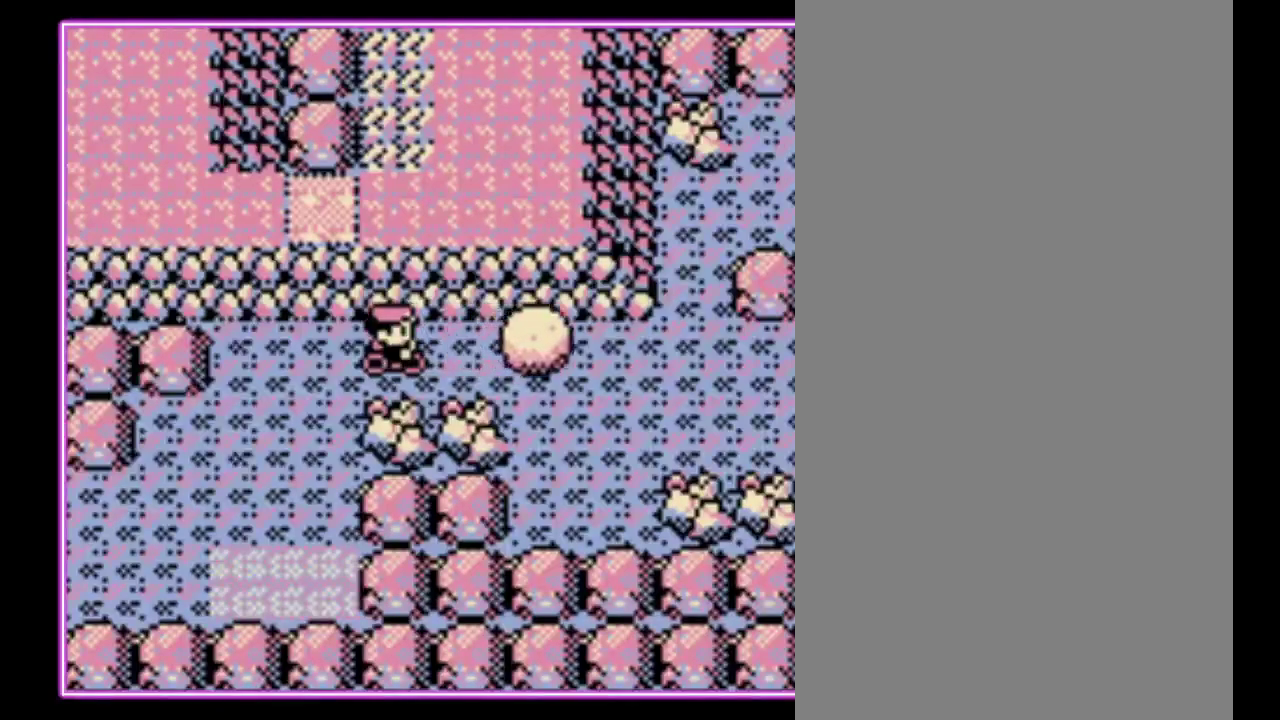
{"buttons": ["DPAD_RIGHT"], "events": []}
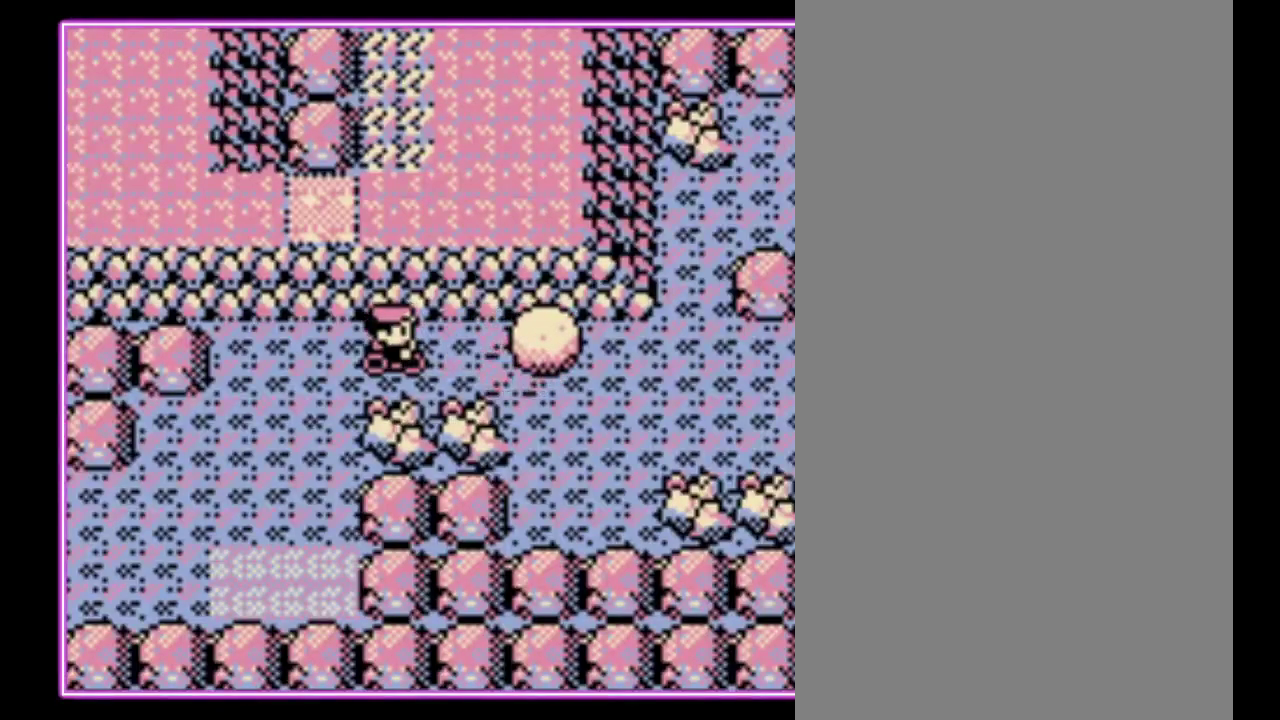
{"buttons": [], "events": [[333, "DPAD_DOWN", "down"], [367, "DPAD_RIGHT", "up"], [433, "DPAD_DOWN", "up"]]}
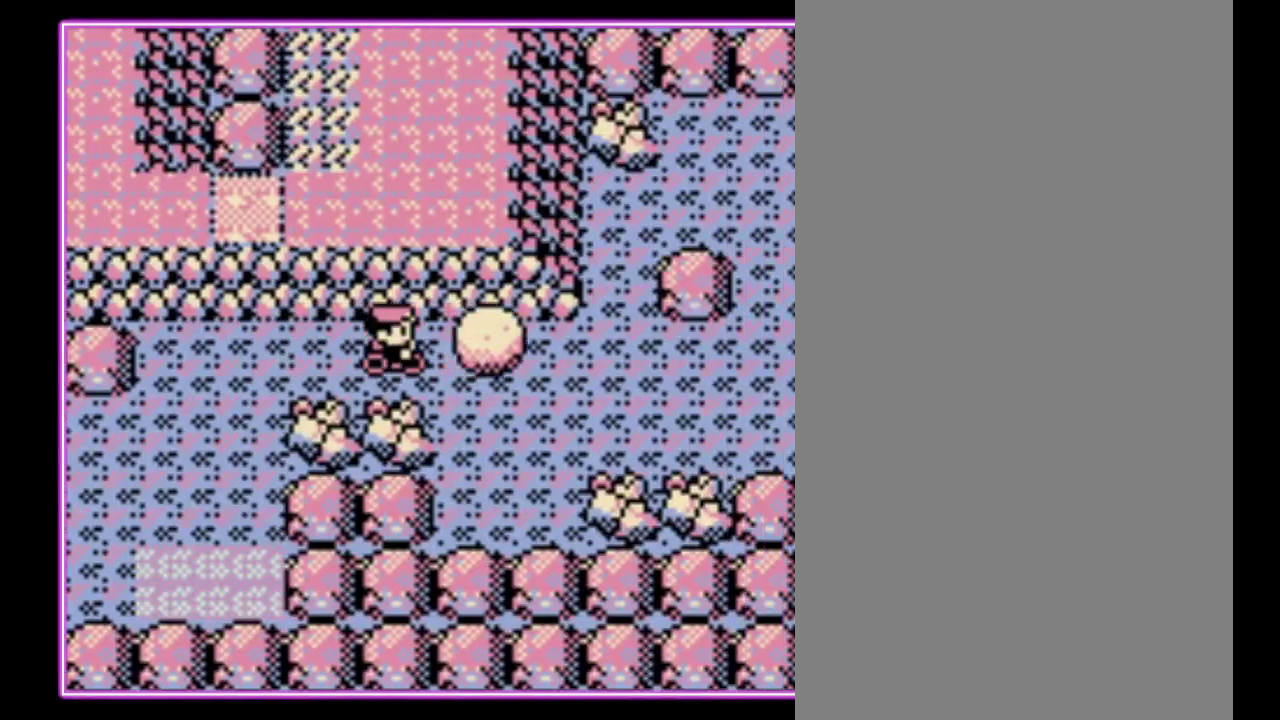
{"buttons": ["DPAD_RIGHT"], "events": [[267, "DPAD_RIGHT", "down"]]}
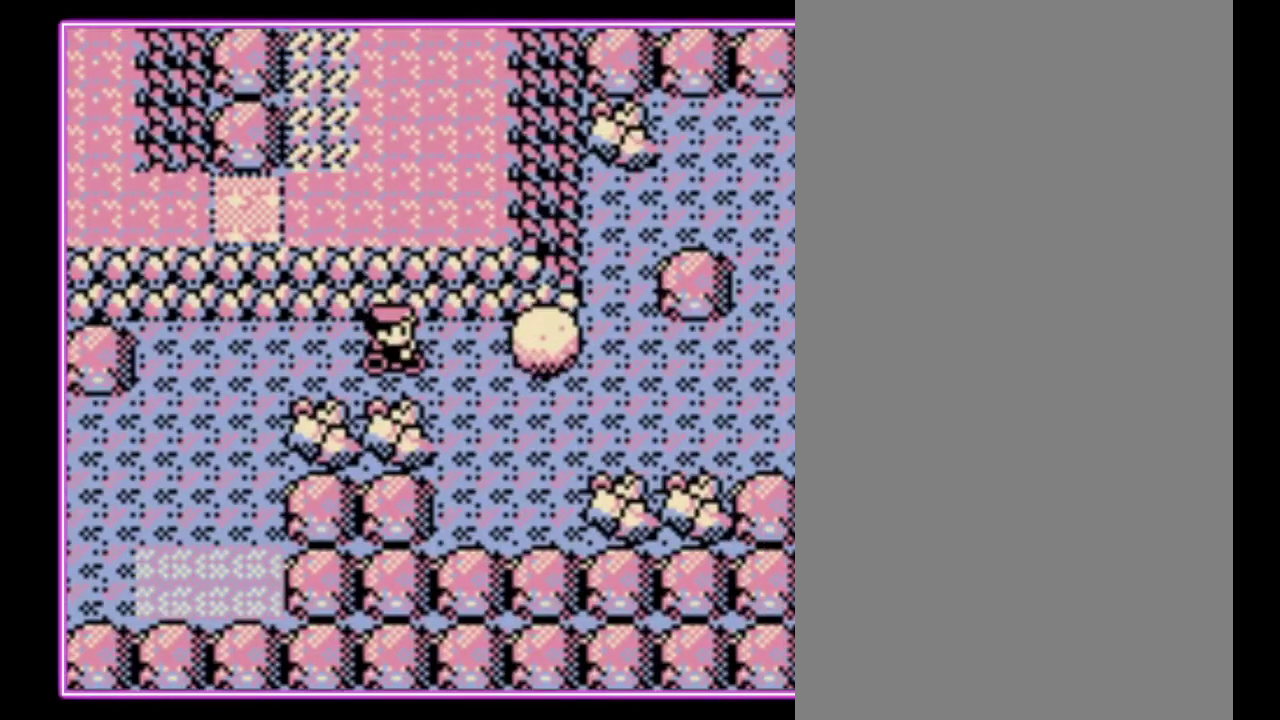
{"buttons": ["DPAD_RIGHT"], "events": []}
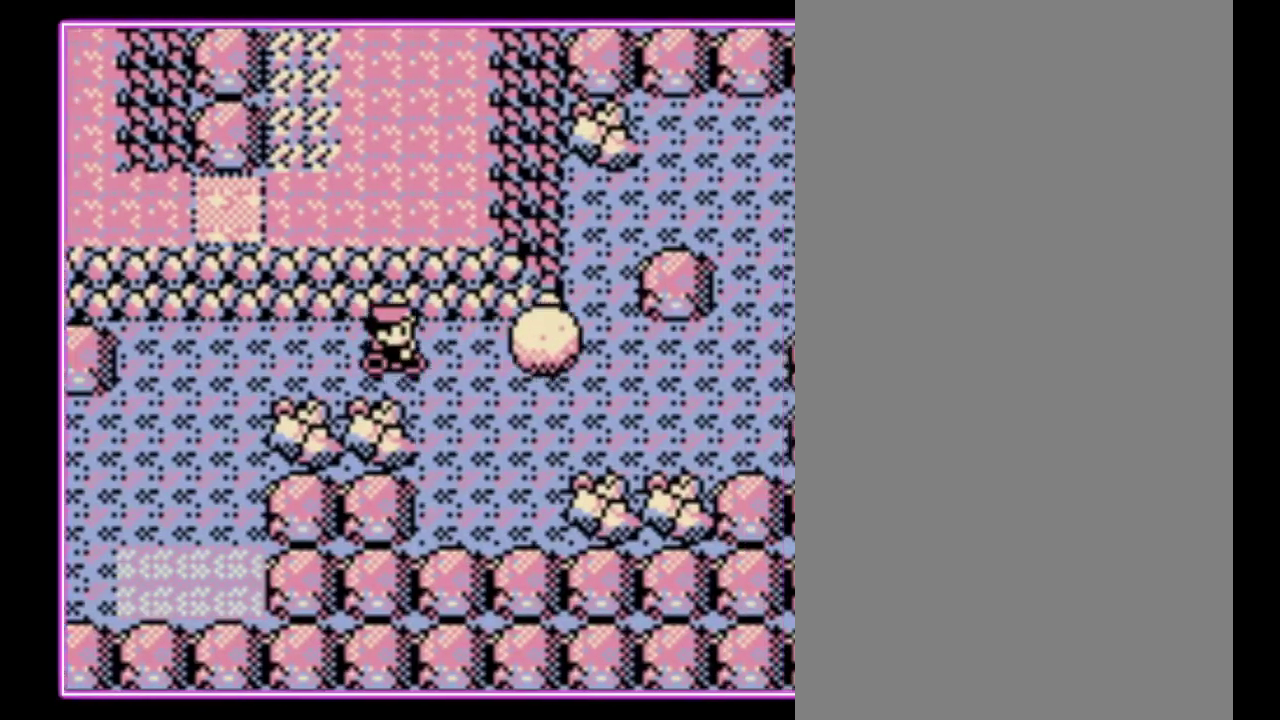
{"buttons": [], "events": [[100, "DPAD_DOWN", "down"], [133, "DPAD_RIGHT", "up"], [233, "DPAD_DOWN", "up"]]}
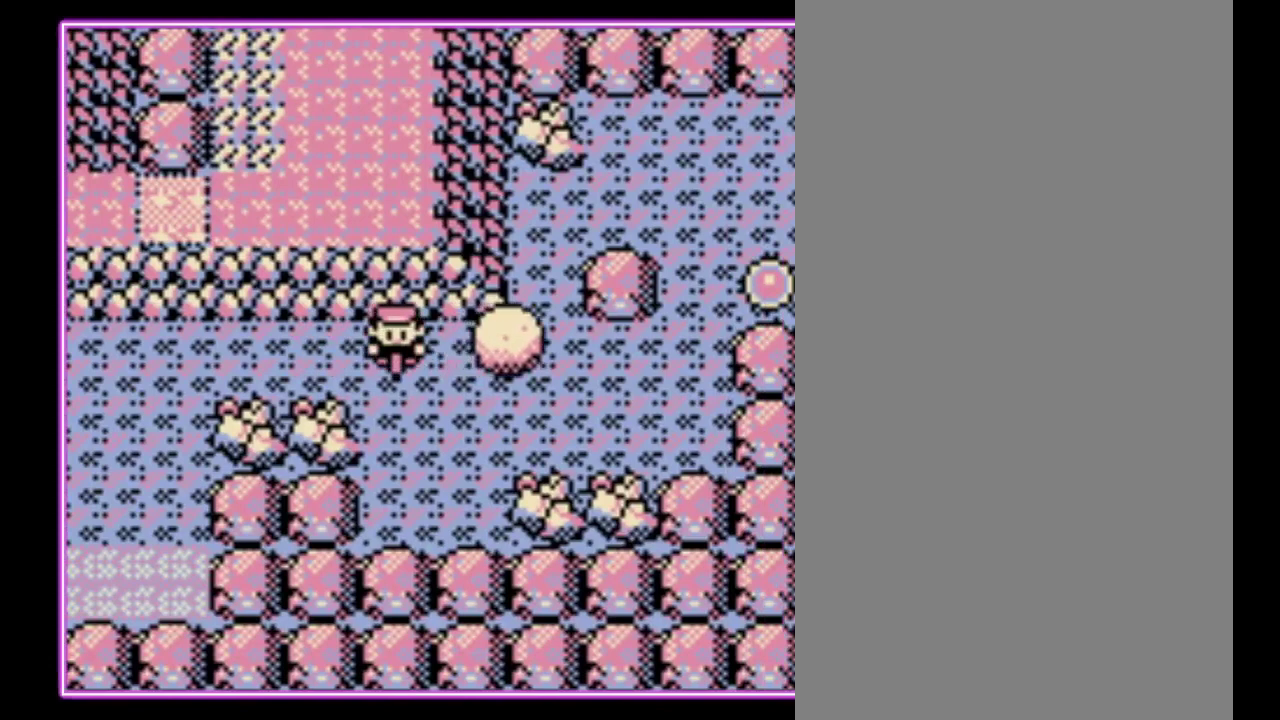
{"buttons": ["DPAD_RIGHT"], "events": [[233, "DPAD_RIGHT", "down"]]}
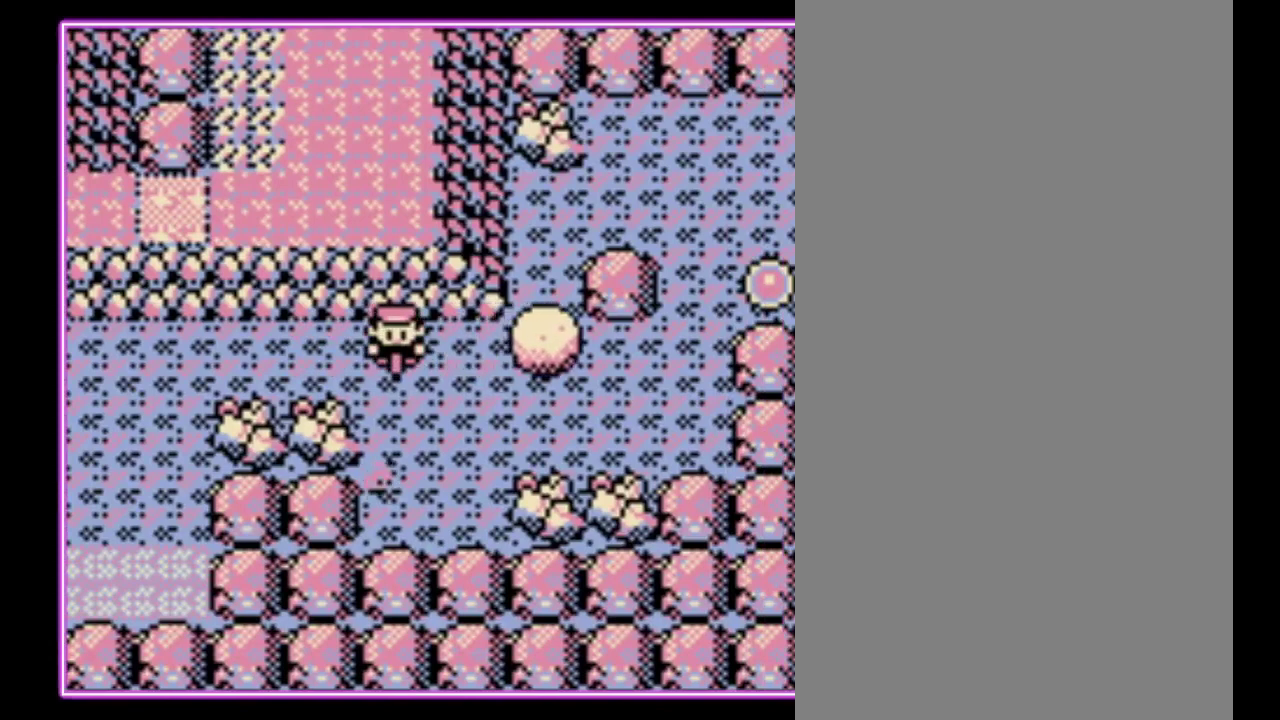
{"buttons": ["DPAD_RIGHT"], "events": []}
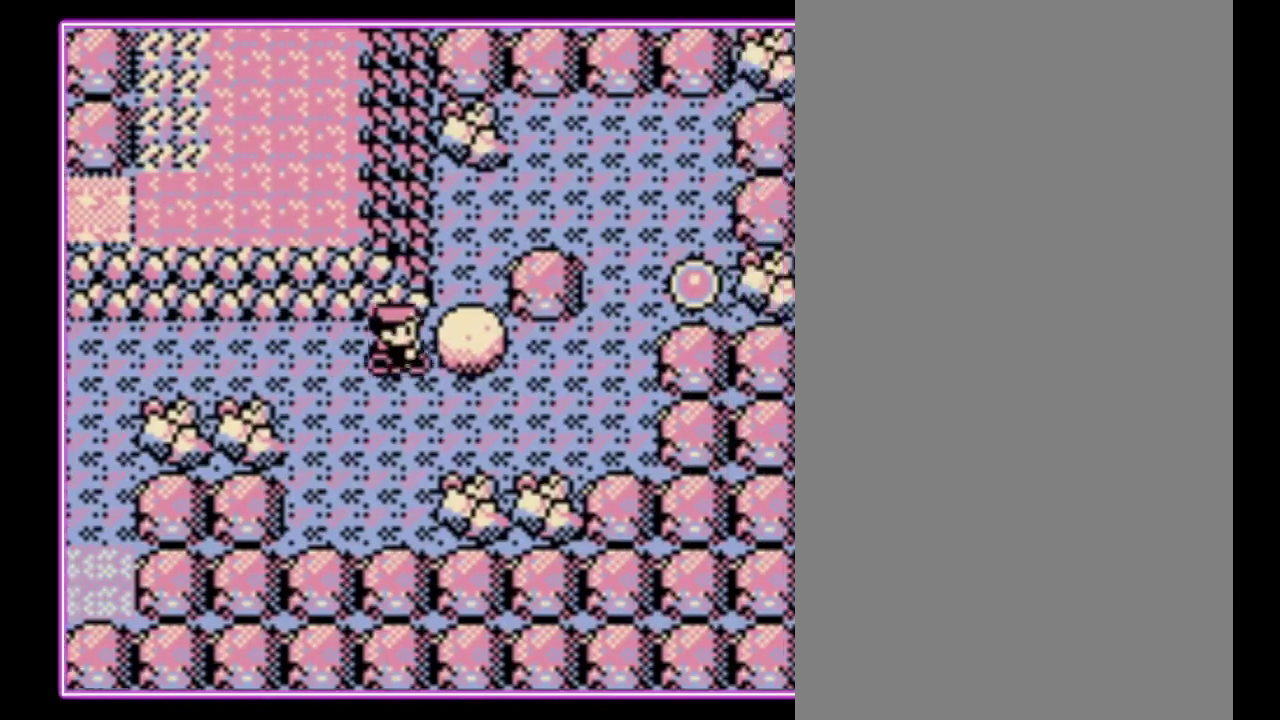
{"buttons": ["DPAD_RIGHT"], "events": []}
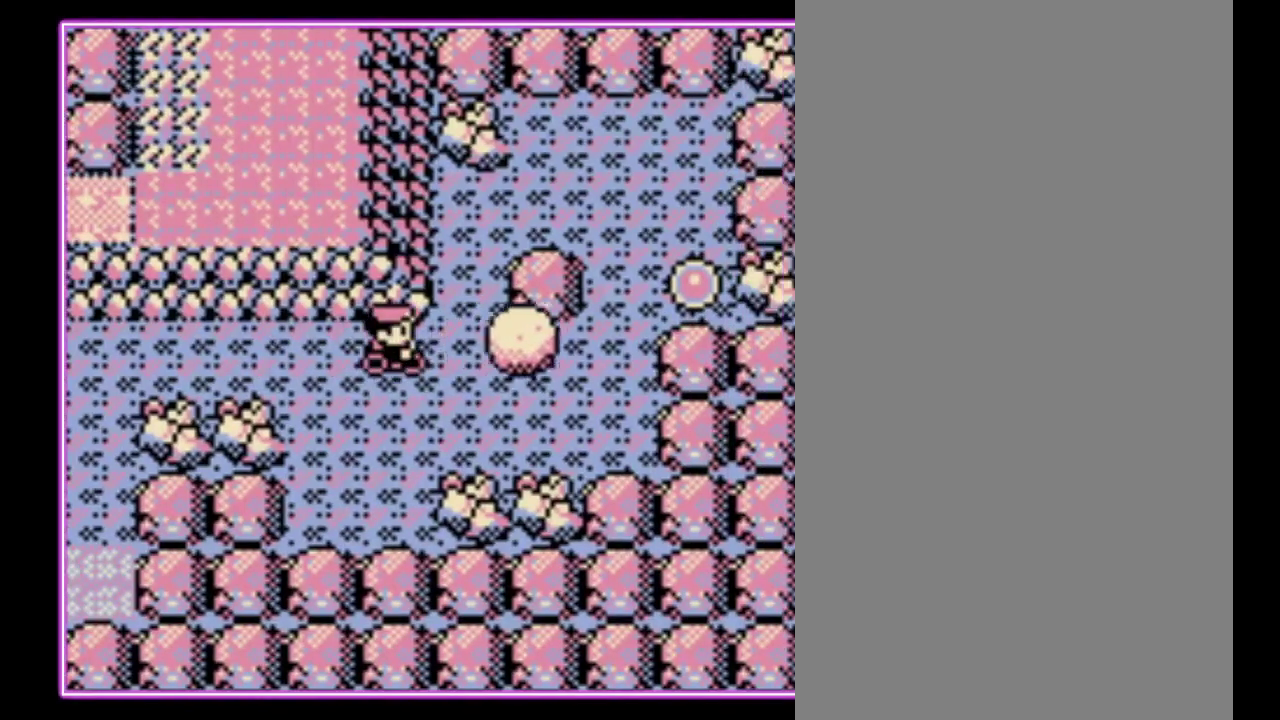
{"buttons": ["DPAD_RIGHT"], "events": []}
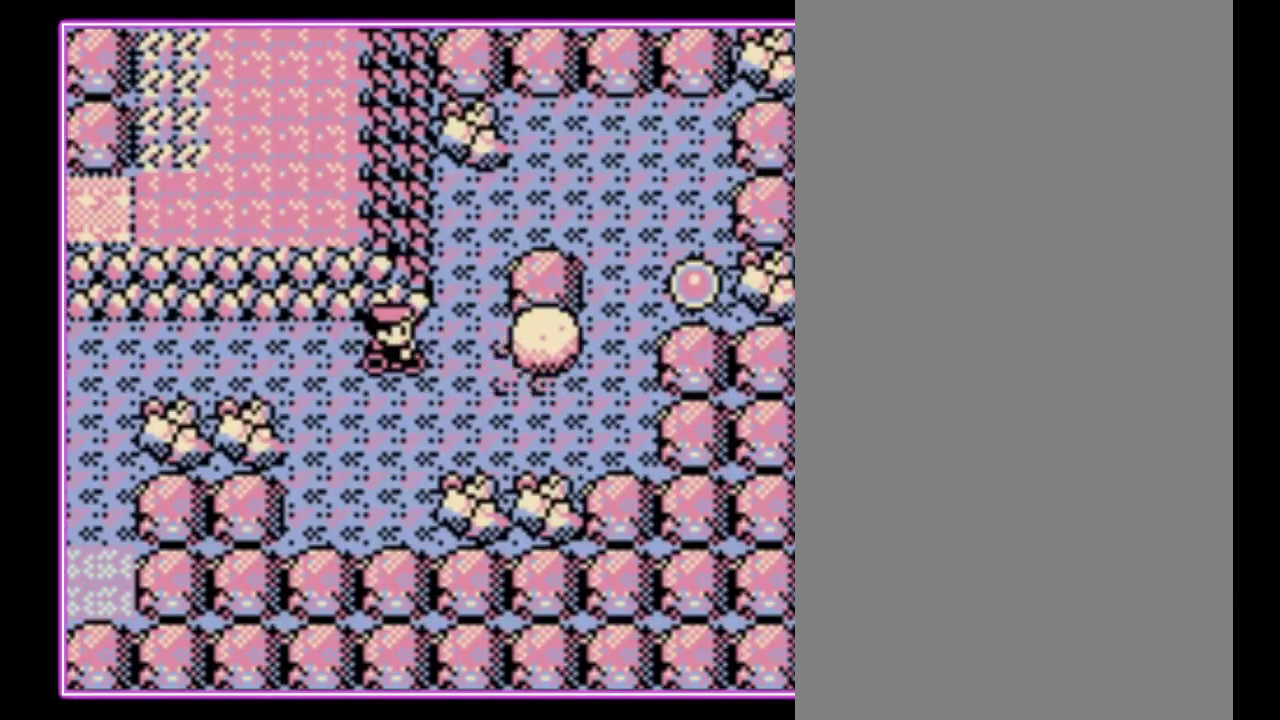
{"buttons": [], "events": [[300, "DPAD_UP", "down"], [333, "DPAD_RIGHT", "up"], [500, "DPAD_UP", "up"]]}
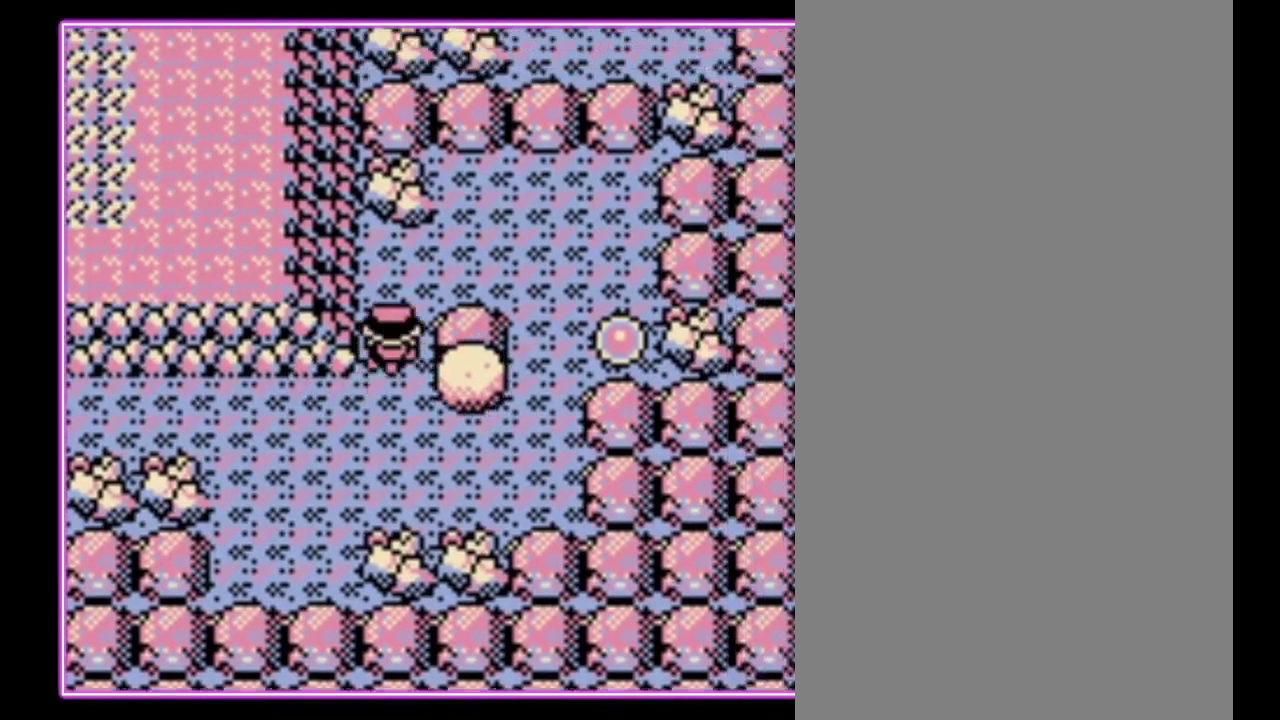
{"buttons": ["DPAD_RIGHT"], "events": [[333, "DPAD_DOWN", "down"], [433, "DPAD_DOWN", "up"], [500, "DPAD_RIGHT", "down"]]}
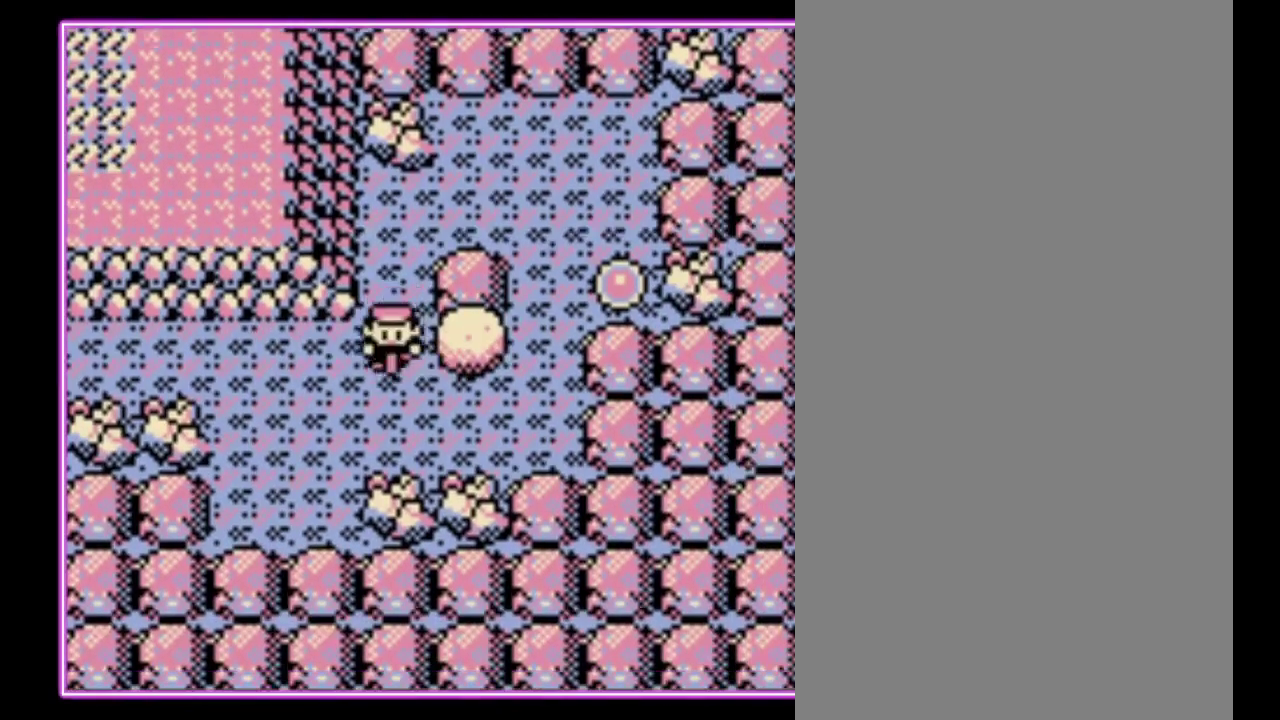
{"buttons": [], "events": [[133, "DPAD_UP", "down"], [200, "DPAD_UP", "up"], [267, "DPAD_RIGHT", "up"]]}
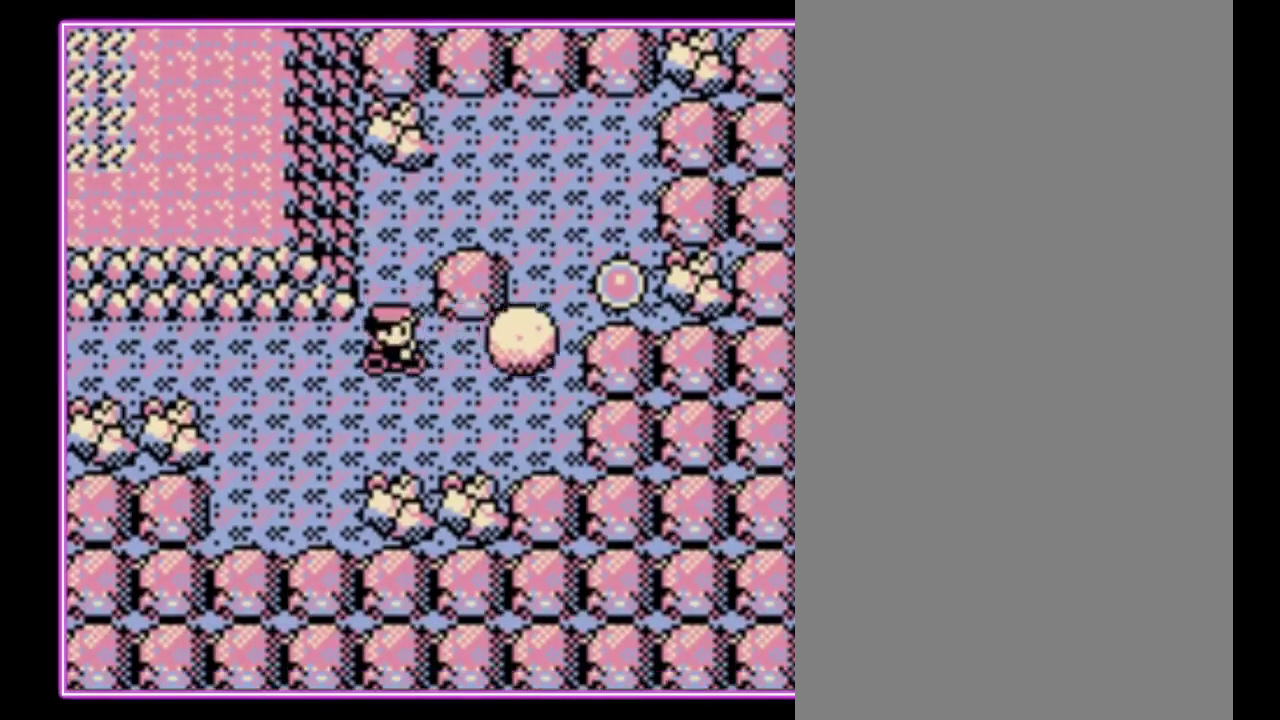
{"buttons": [], "events": []}
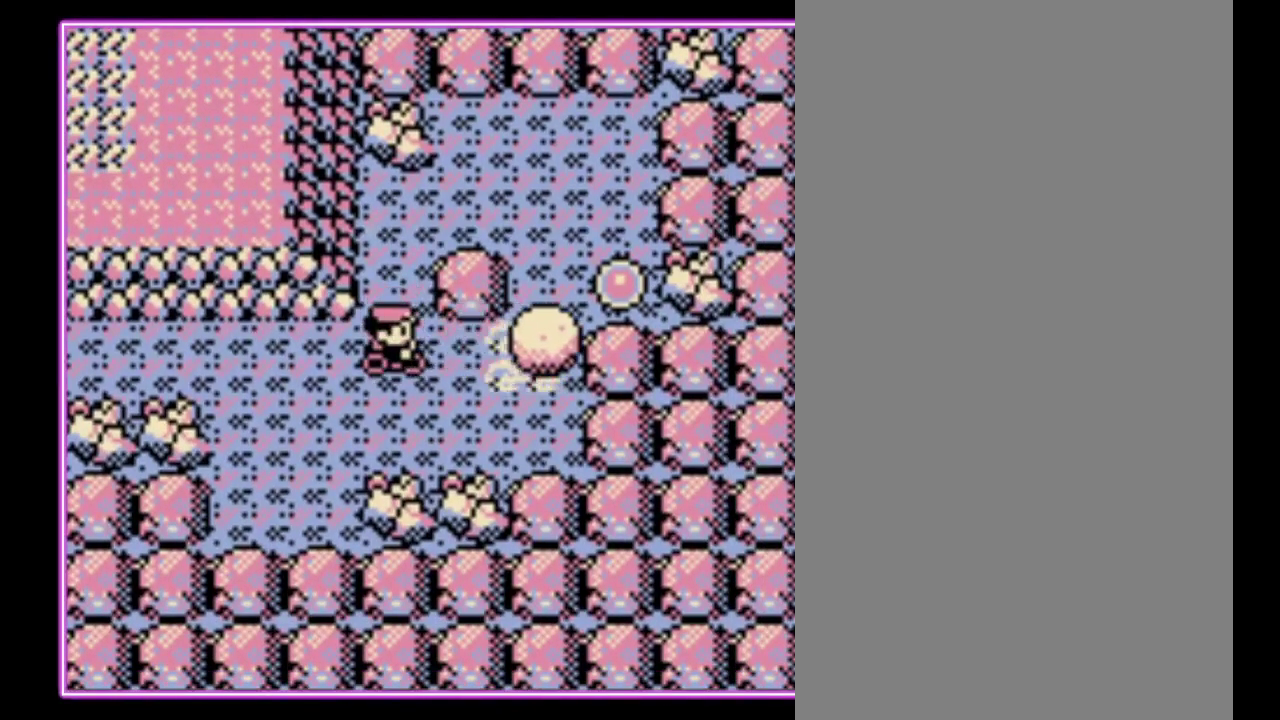
{"buttons": ["DPAD_RIGHT"], "events": [[300, "DPAD_DOWN", "down"], [433, "DPAD_DOWN", "up"], [433, "DPAD_RIGHT", "down"]]}
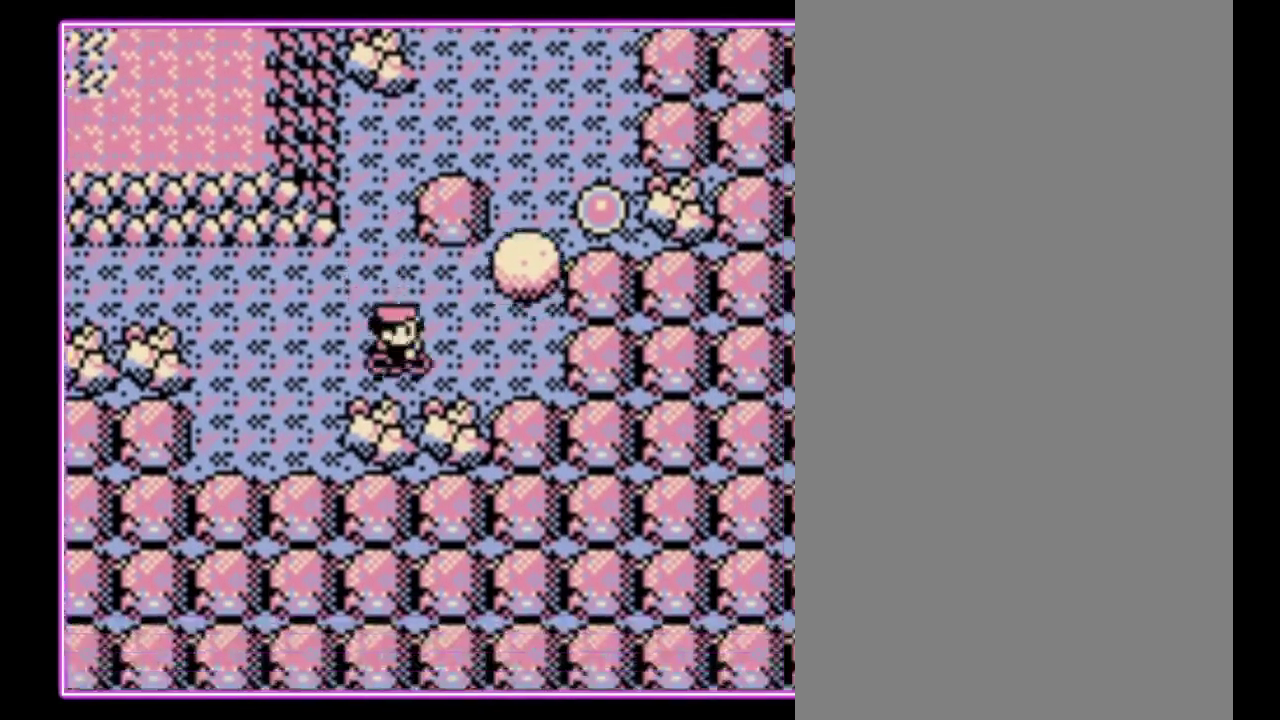
{"buttons": [], "events": [[267, "DPAD_RIGHT", "up"], [267, "DPAD_UP", "down"], [500, "DPAD_UP", "up"]]}